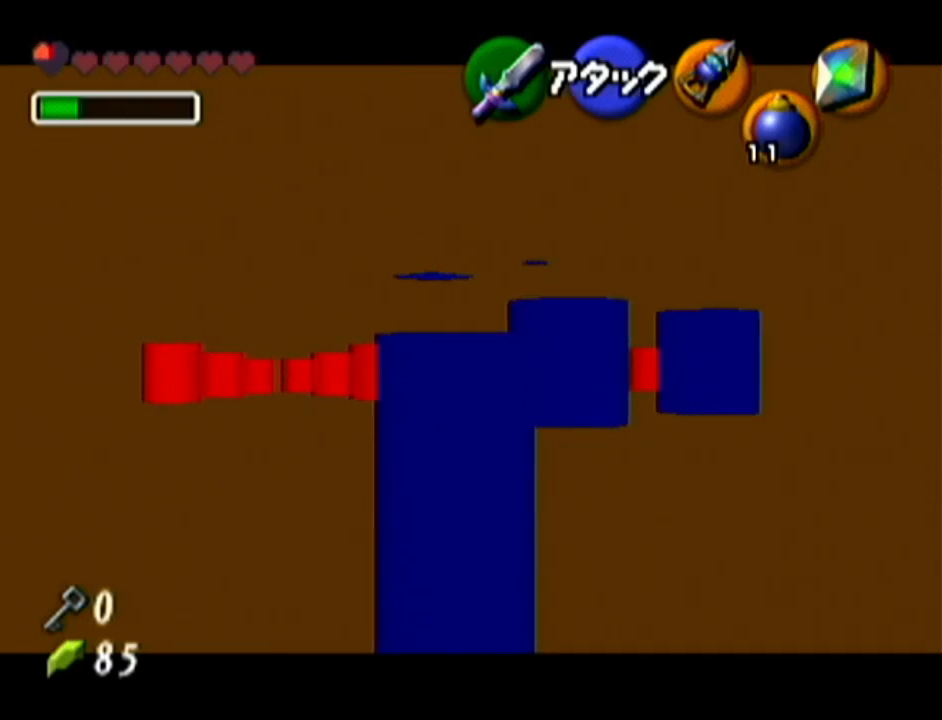
Gameplay with a controller (Nintendo layout); each line is a JSON object with the inputs held at the frame after it. "events" lists button and stick changes between this image and that frame as [ms after this image, input, new state], when the widget could be followed in between. Not read: L3 R3.
{"buttons": ["Z"], "left_stick": "down-left", "events": []}
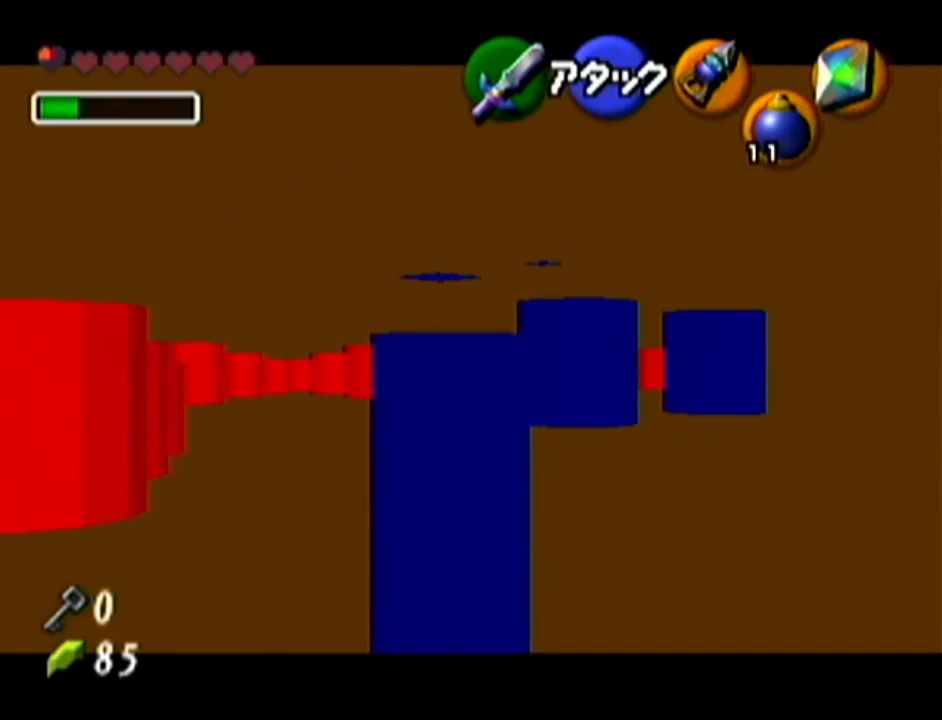
{"buttons": ["Z"], "left_stick": "down-left", "events": []}
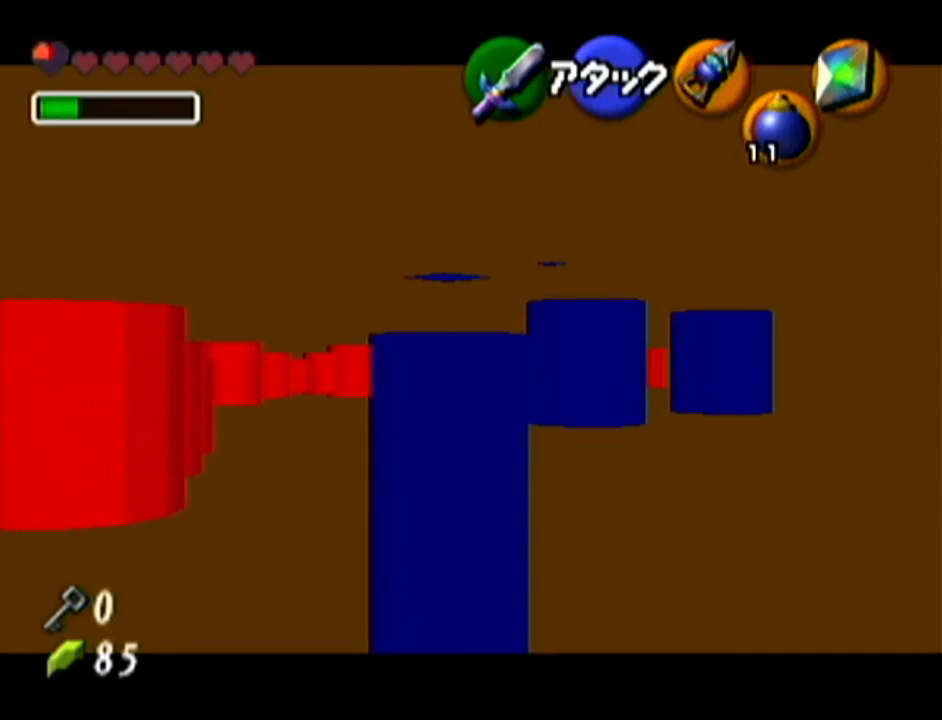
{"buttons": ["Z"], "left_stick": "center", "events": [[417, "left_stick", "center"]]}
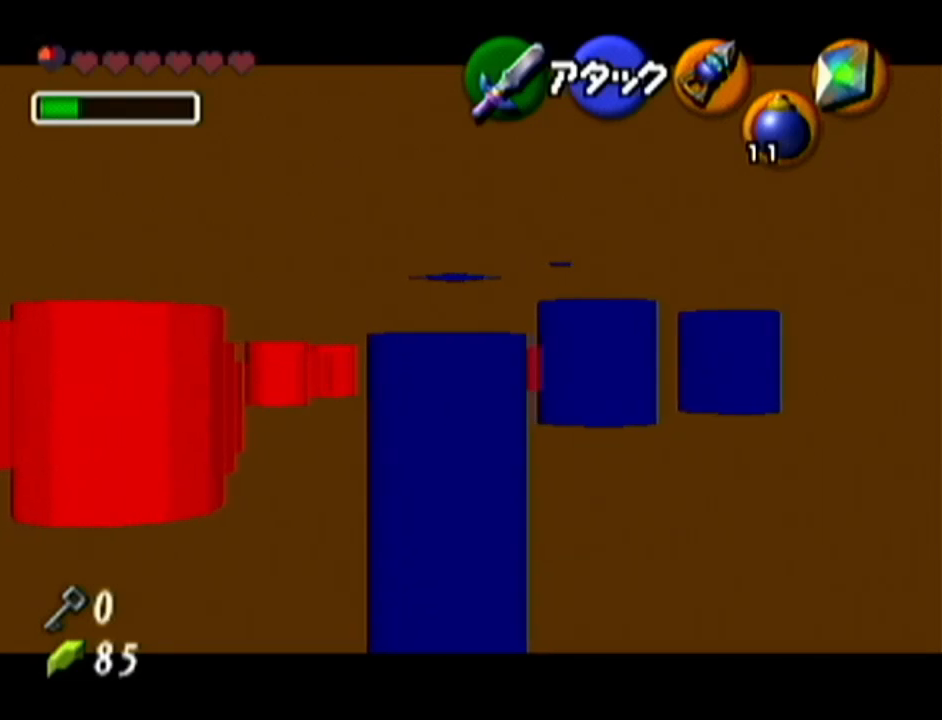
{"buttons": ["Z"], "left_stick": "up", "events": [[66, "left_stick", "up"]]}
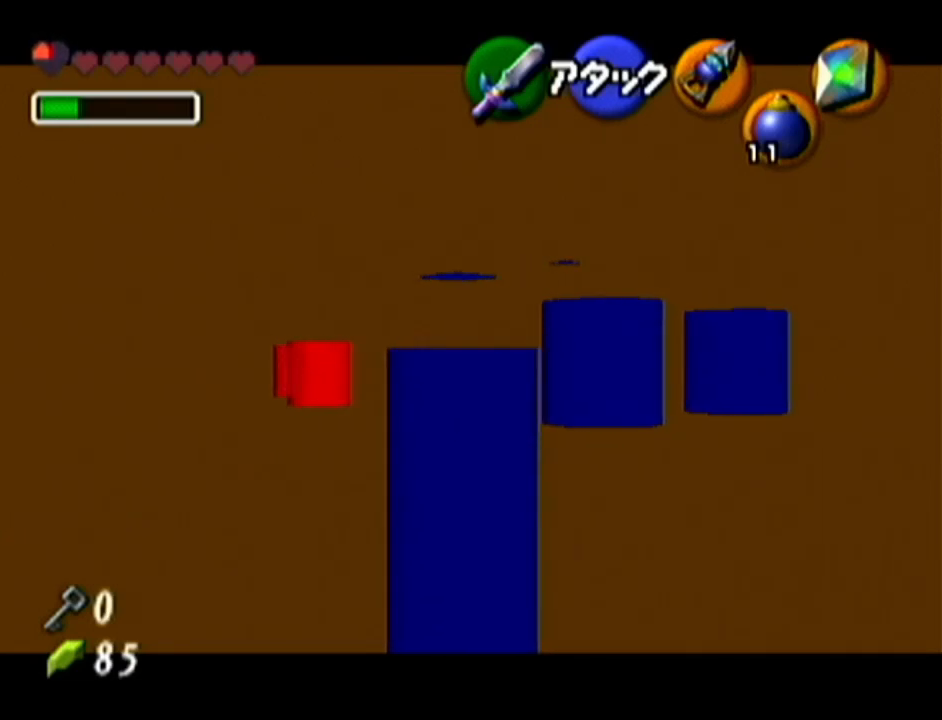
{"buttons": ["Z"], "left_stick": "down", "events": [[334, "left_stick", "center"], [451, "left_stick", "down"]]}
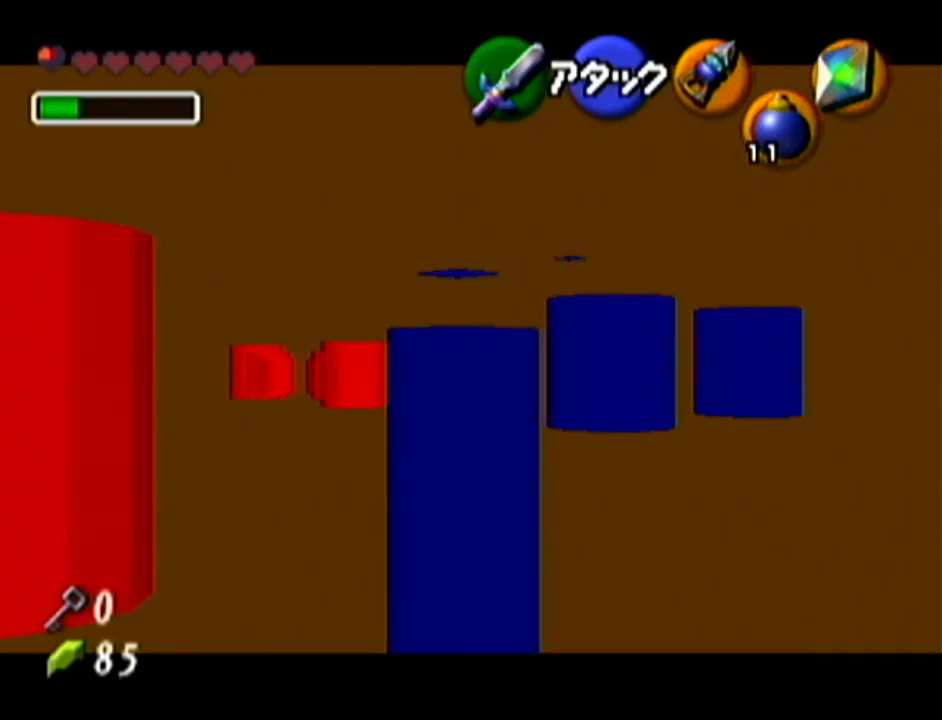
{"buttons": ["Z"], "left_stick": "down", "events": []}
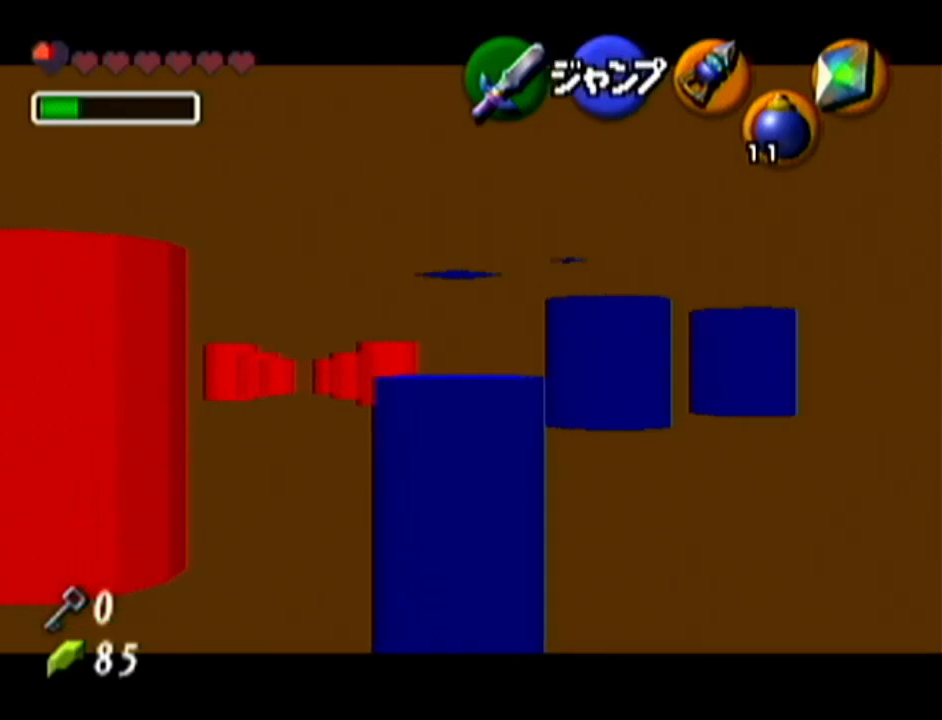
{"buttons": ["Z"], "left_stick": "down", "events": []}
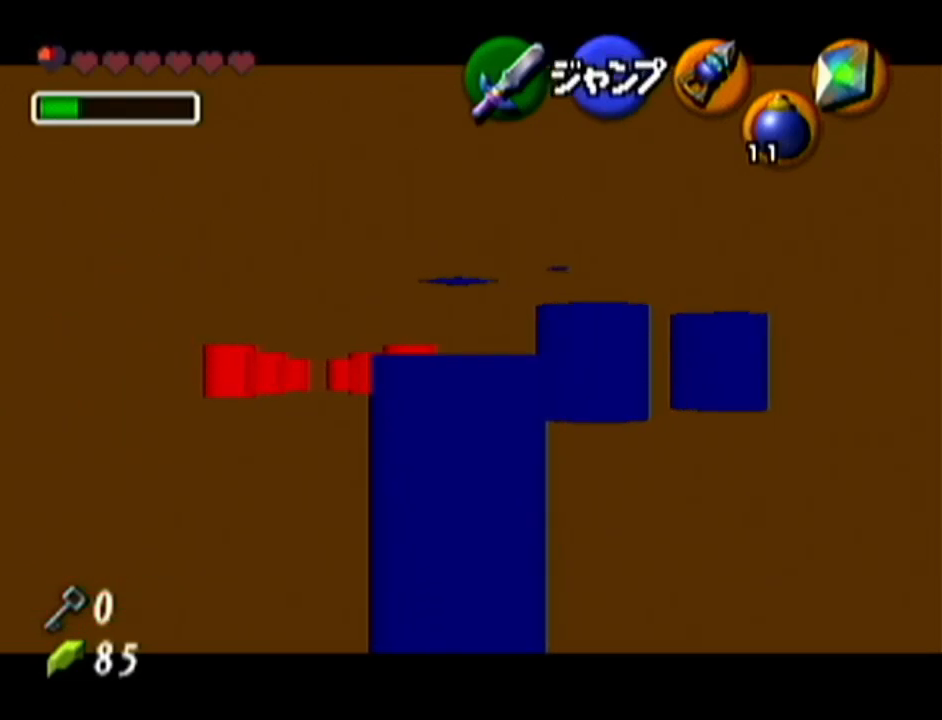
{"buttons": ["Z"], "left_stick": "down", "events": []}
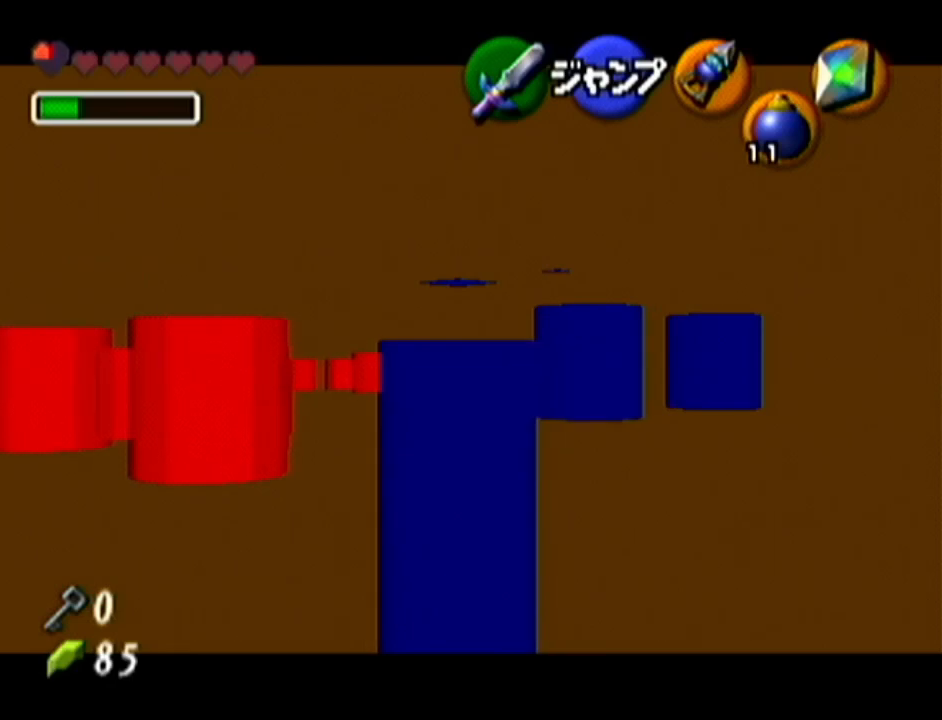
{"buttons": [], "left_stick": "down", "events": [[200, "left_stick", "center"], [267, "Z", "up"], [384, "left_stick", "down-right"], [451, "left_stick", "down"]]}
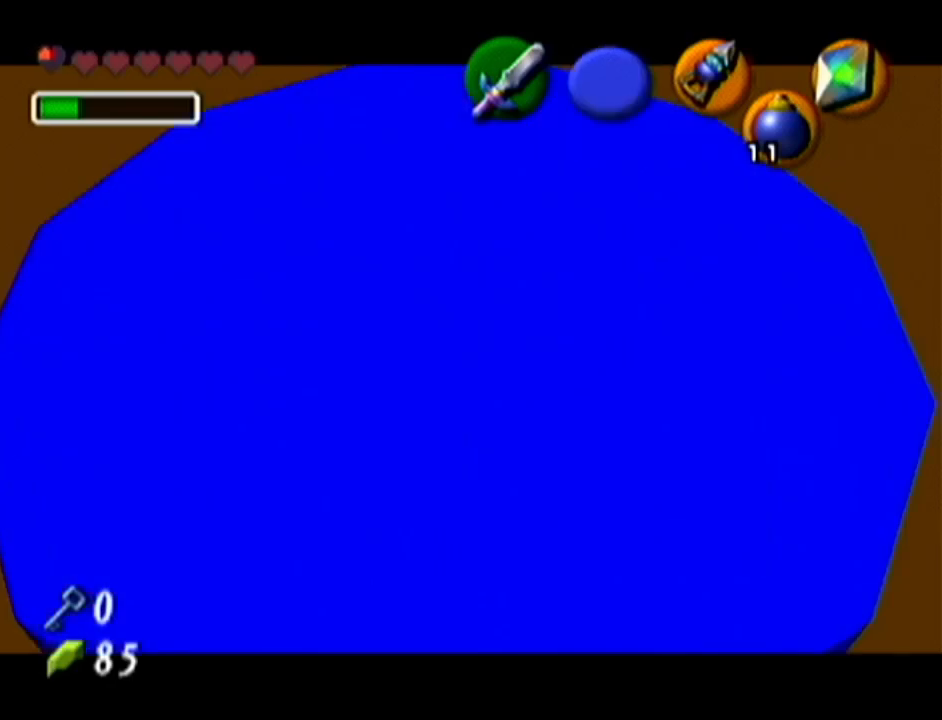
{"buttons": [], "left_stick": "center", "events": [[133, "Z", "down"], [133, "left_stick", "center"], [484, "Z", "up"]]}
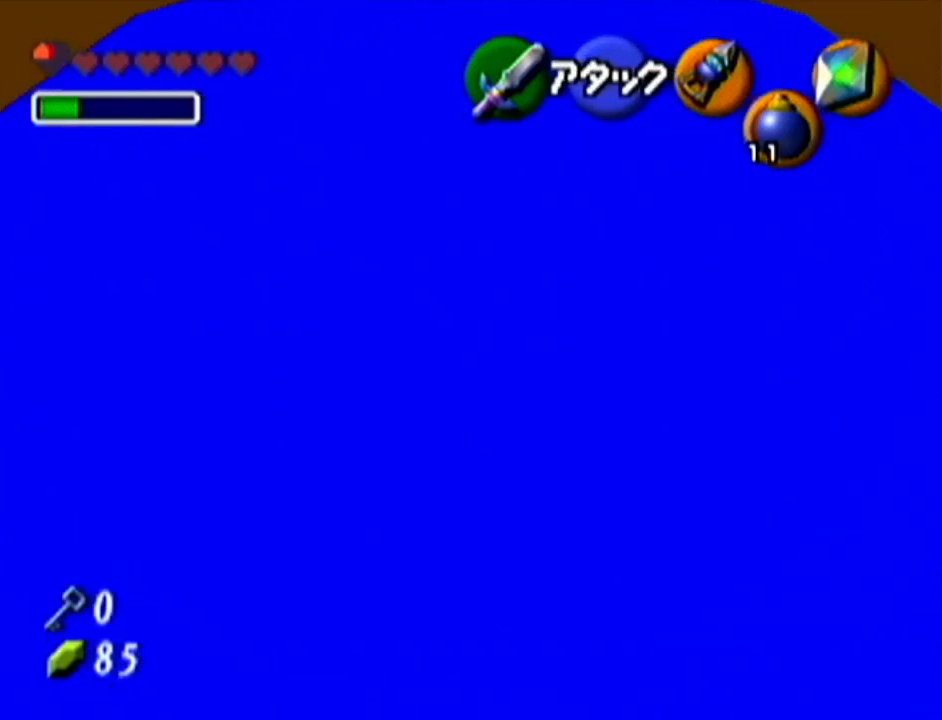
{"buttons": ["Z"], "left_stick": "center", "events": [[134, "left_stick", "down"], [234, "left_stick", "center"], [351, "Z", "down"]]}
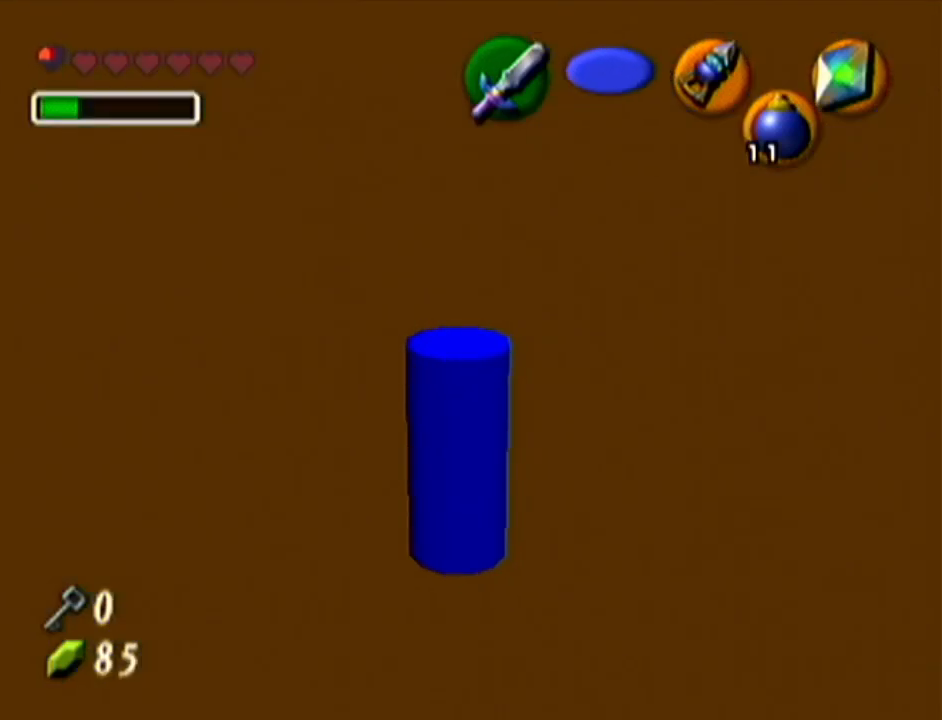
{"buttons": ["Z"], "left_stick": "center", "events": []}
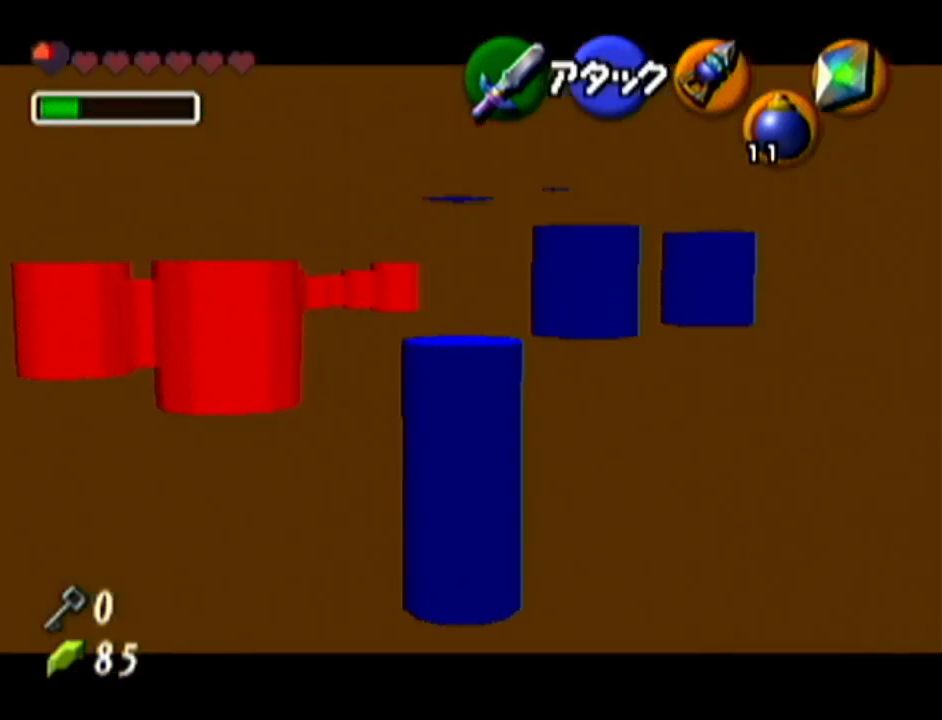
{"buttons": ["Z"], "left_stick": "up", "events": [[200, "left_stick", "up-right"], [451, "left_stick", "up"]]}
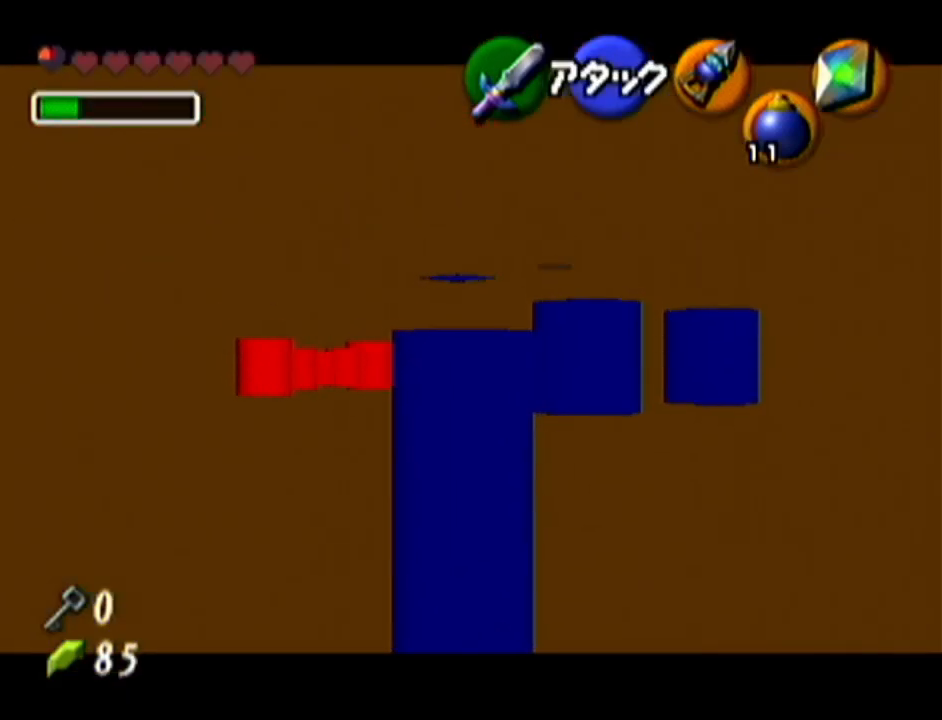
{"buttons": ["Z"], "left_stick": "up", "events": []}
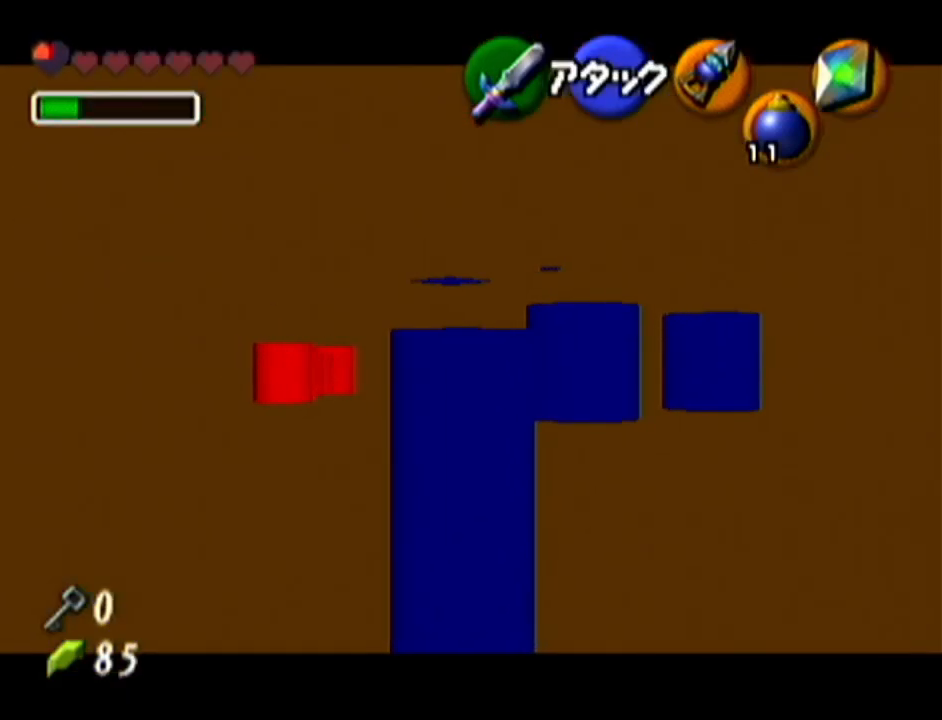
{"buttons": ["Z"], "left_stick": "up-right", "events": [[417, "left_stick", "up-right"]]}
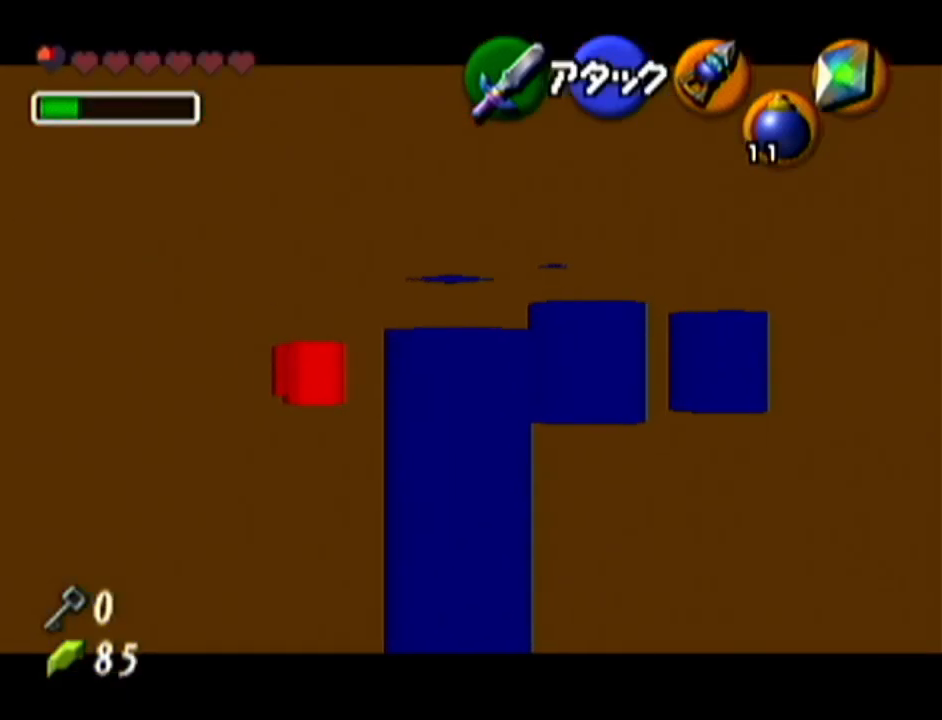
{"buttons": ["Z"], "left_stick": "up-right", "events": []}
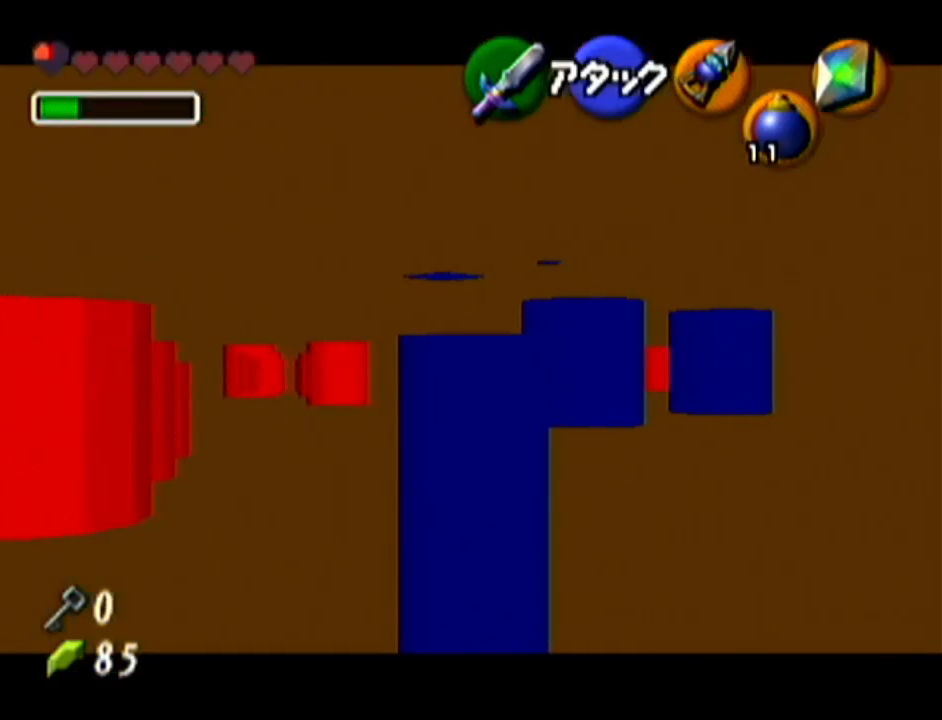
{"buttons": ["Z"], "left_stick": "down-right", "events": [[151, "left_stick", "right"], [334, "left_stick", "down-right"]]}
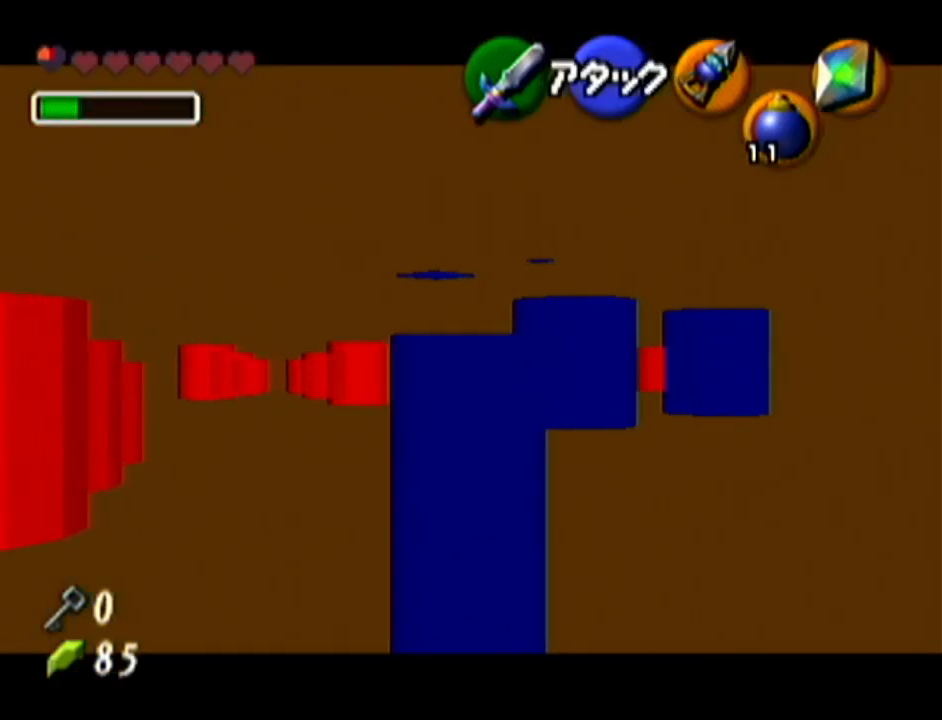
{"buttons": ["Z"], "left_stick": "down-right", "events": []}
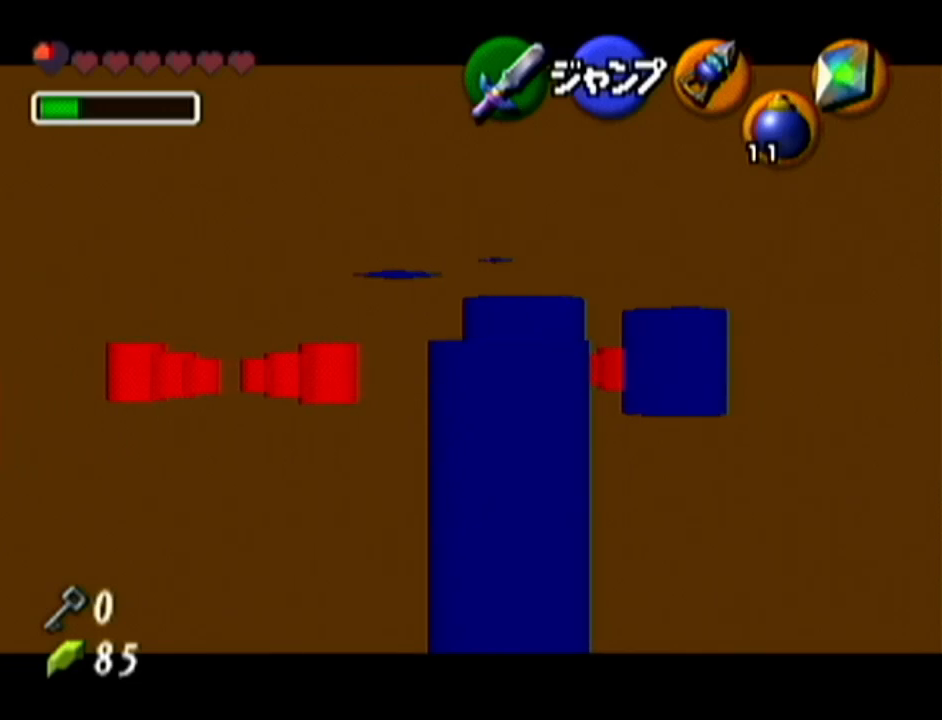
{"buttons": ["Z"], "left_stick": "down", "events": [[216, "left_stick", "down"]]}
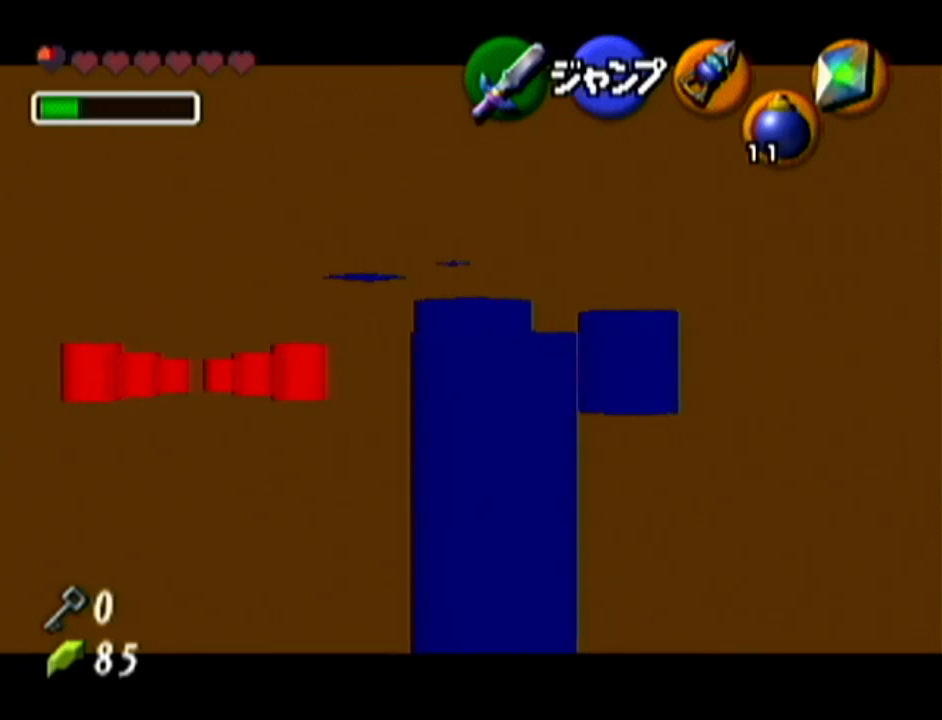
{"buttons": ["Z"], "left_stick": "down", "events": []}
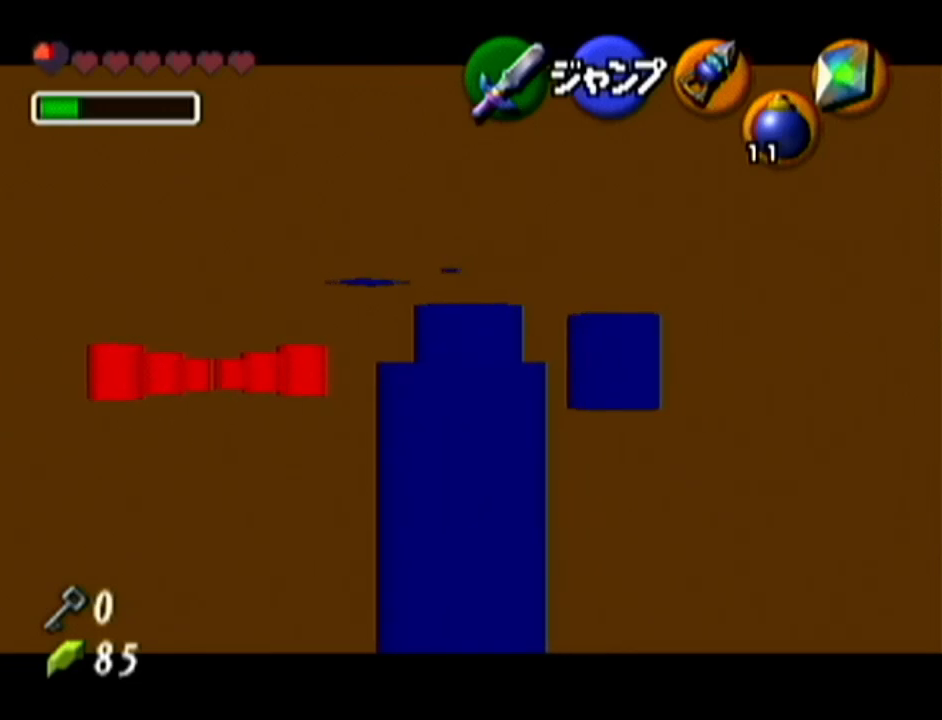
{"buttons": ["Z"], "left_stick": "center", "events": [[451, "left_stick", "center"]]}
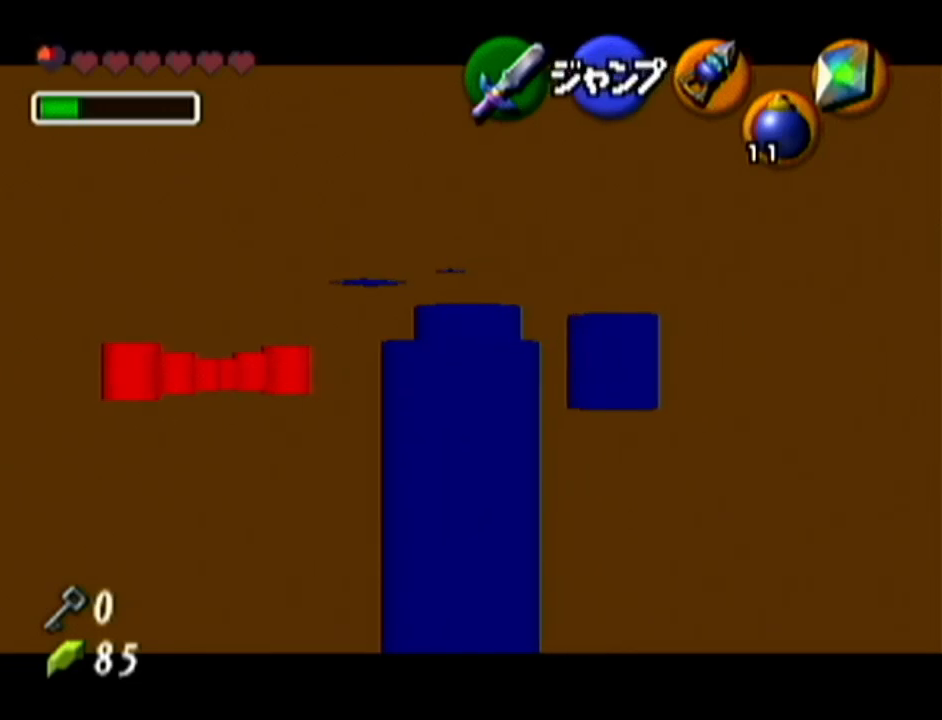
{"buttons": ["Z"], "left_stick": "center", "events": []}
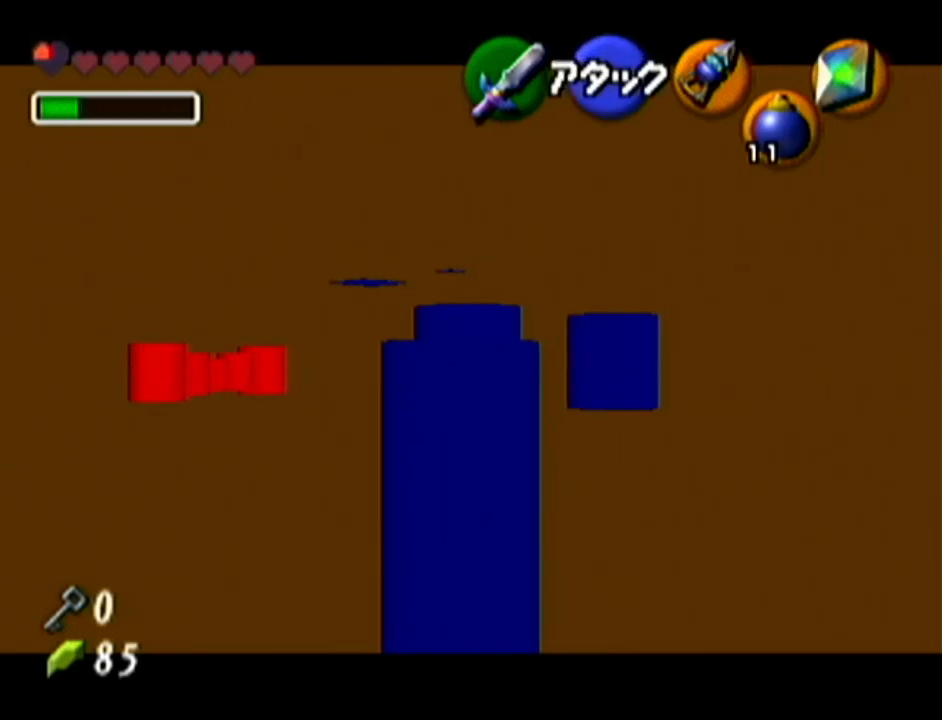
{"buttons": ["Z"], "left_stick": "center", "events": []}
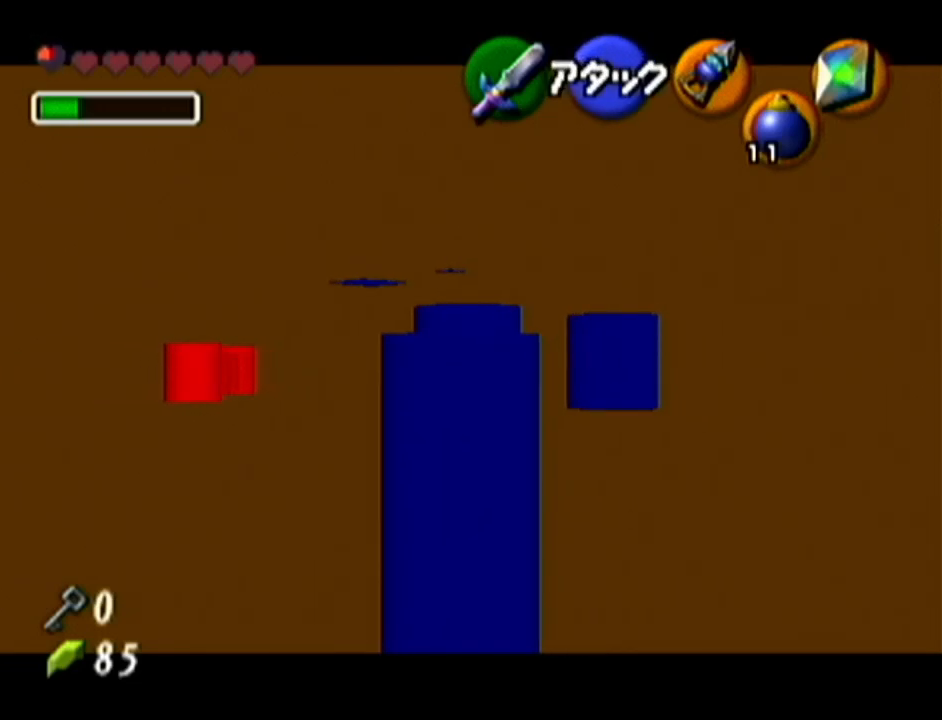
{"buttons": ["Z"], "left_stick": "up-right", "events": [[234, "left_stick", "up-right"]]}
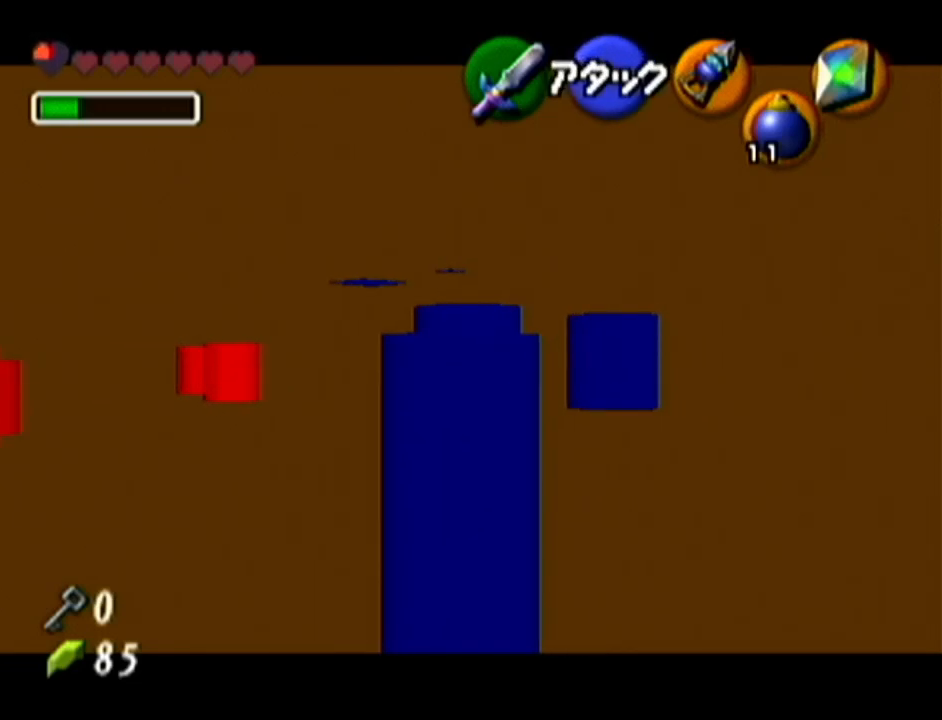
{"buttons": ["Z"], "left_stick": "up", "events": [[117, "left_stick", "up"]]}
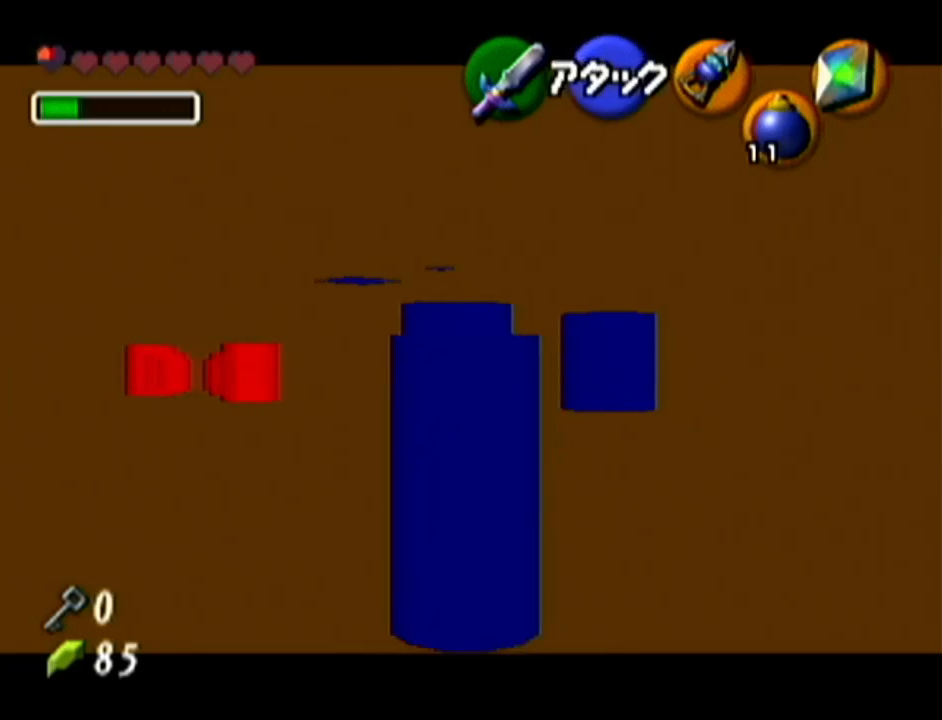
{"buttons": ["Z"], "left_stick": "center", "events": [[117, "left_stick", "center"]]}
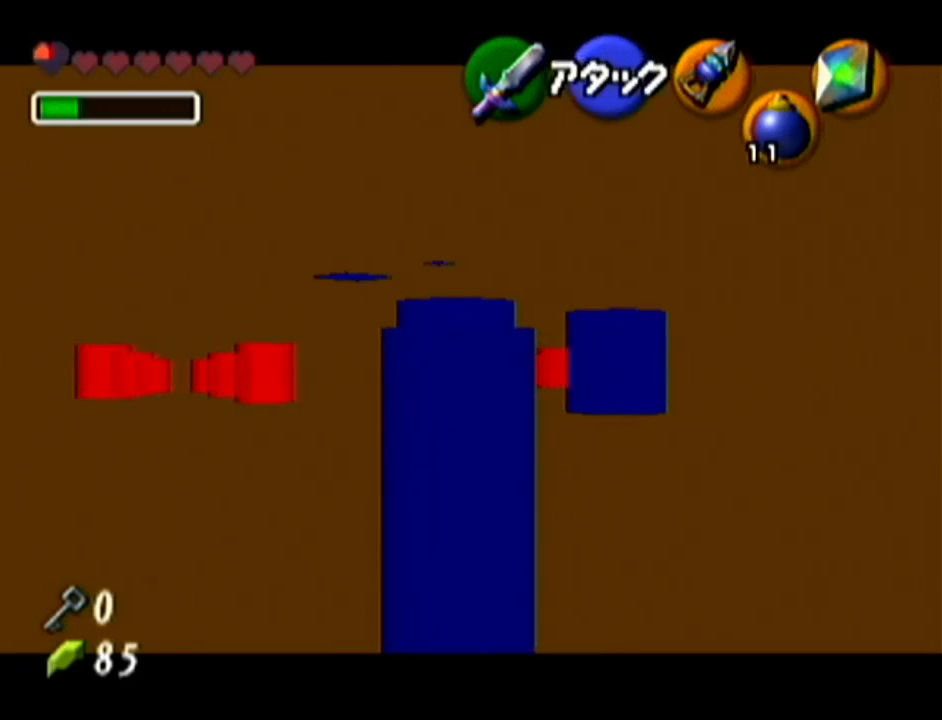
{"buttons": ["Z"], "left_stick": "right", "events": [[383, "left_stick", "right"]]}
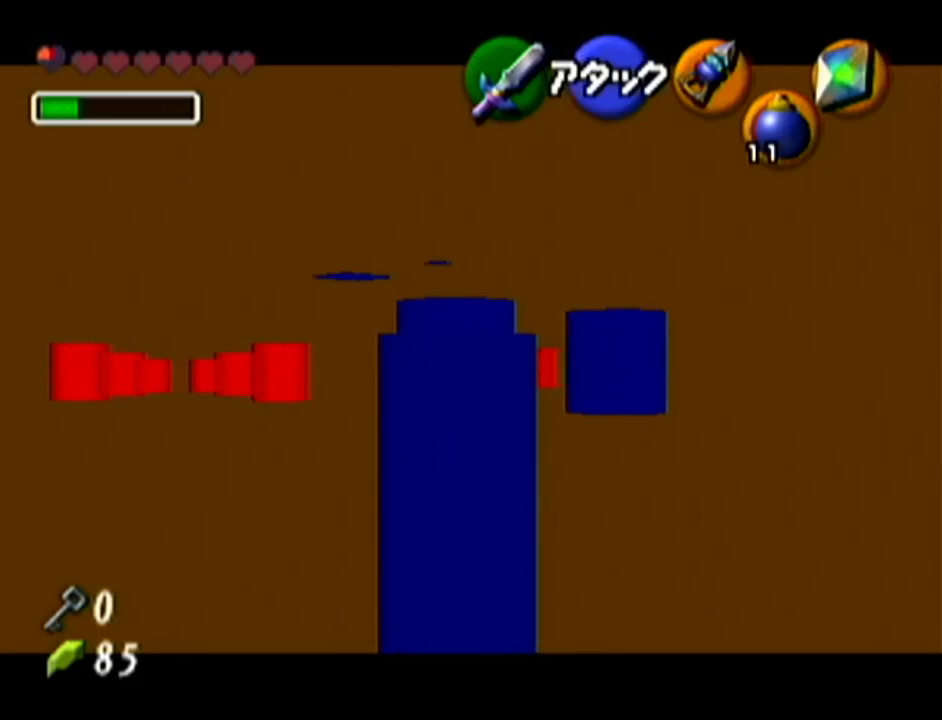
{"buttons": ["Z"], "left_stick": "center", "events": [[367, "left_stick", "center"]]}